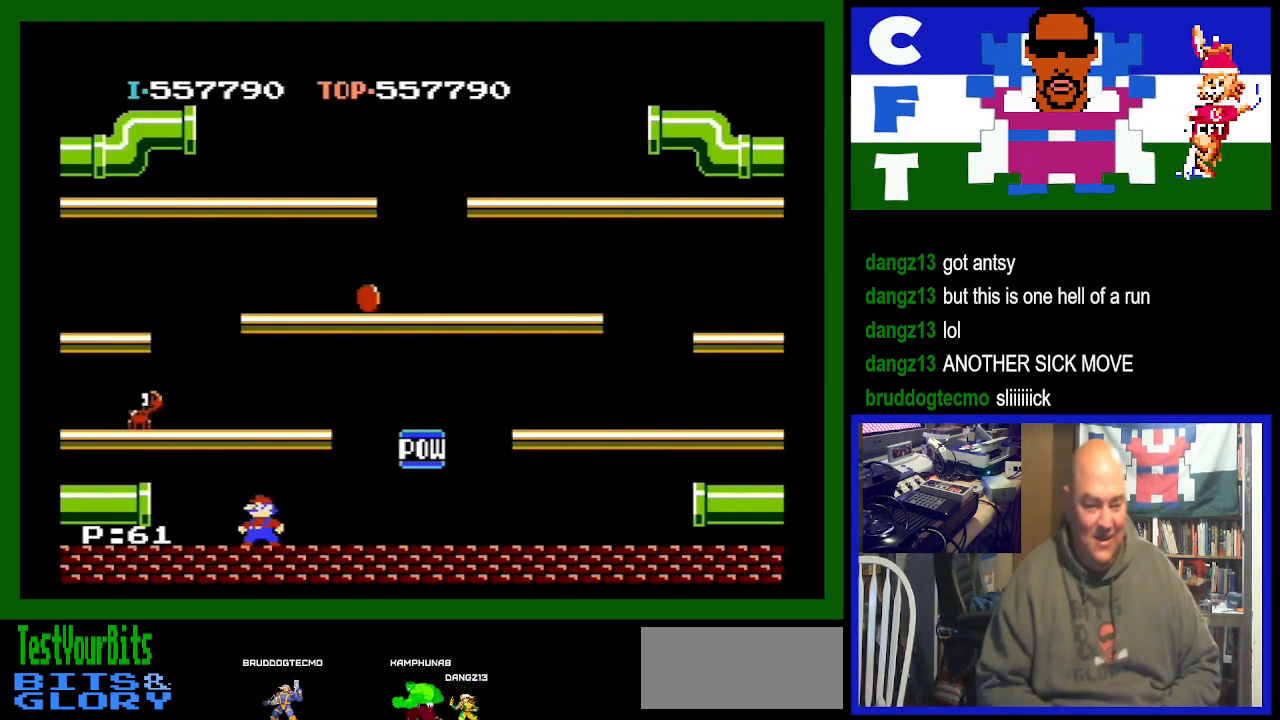
Gameplay with a controller (Nintendo layout); each line is a JSON object with the inputs held at the frame after it. "events" lists button and stick changes between this image and that frame as [ms after this image, input, new state], when the widget could be followed in between. Not read: L3 R3.
{"buttons": [], "events": []}
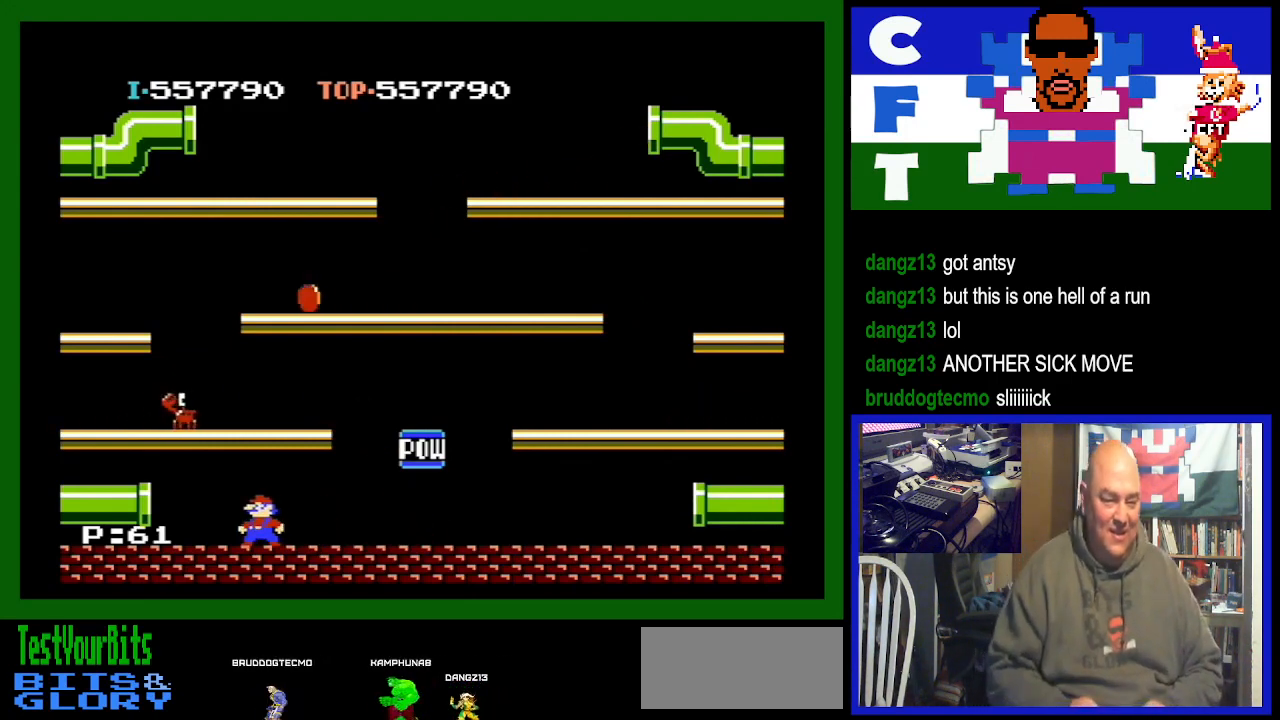
{"buttons": [], "events": []}
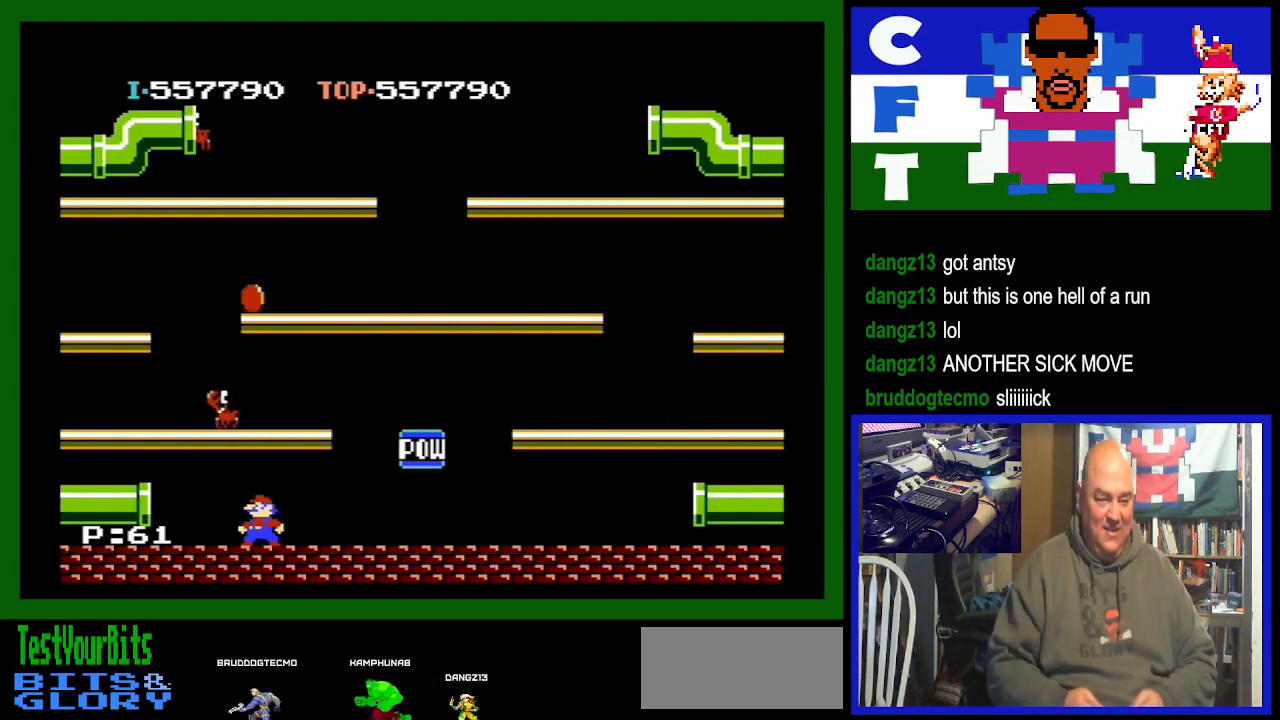
{"buttons": [], "events": [[233, "A", "down"], [467, "A", "up"]]}
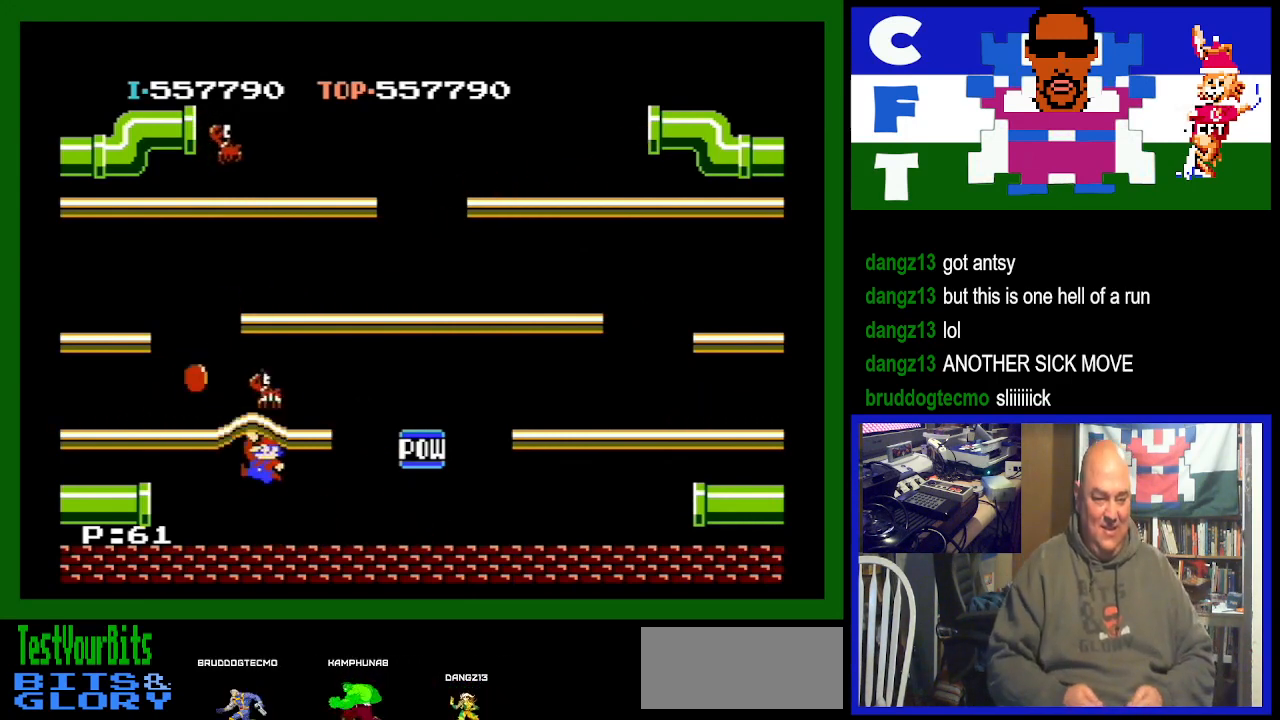
{"buttons": [], "events": []}
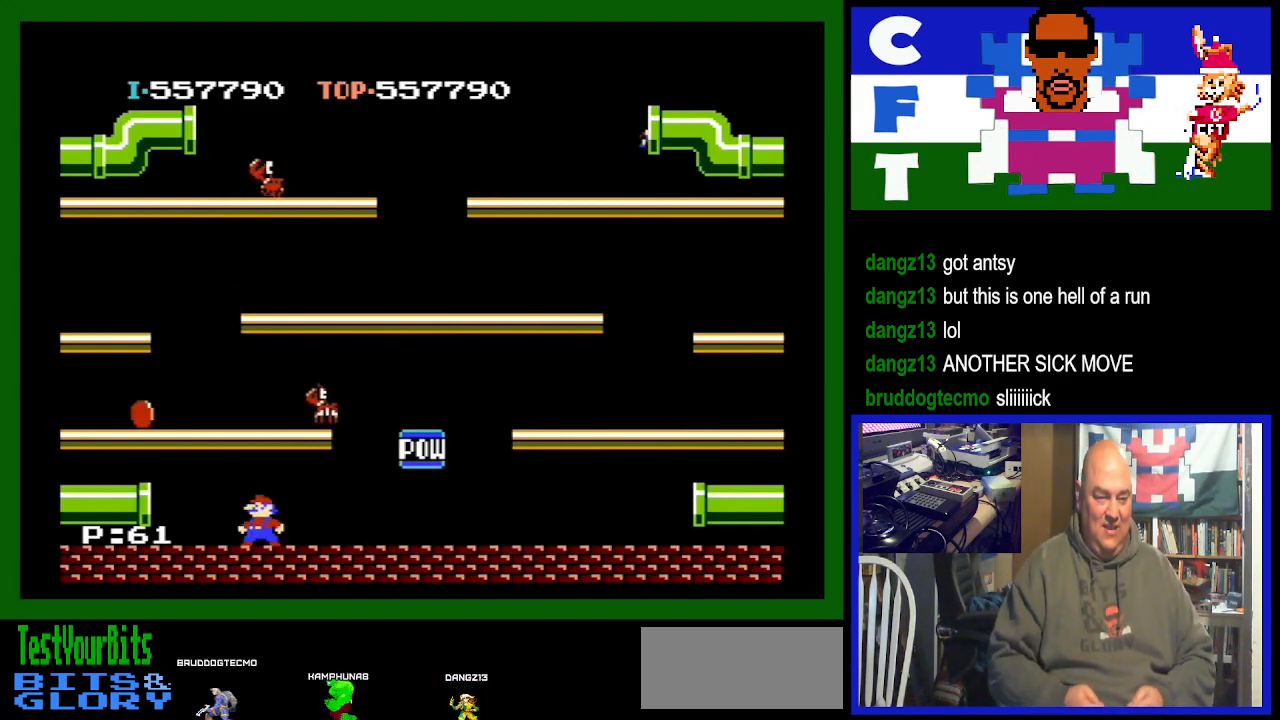
{"buttons": ["DPAD_LEFT"], "events": [[67, "DPAD_LEFT", "down"]]}
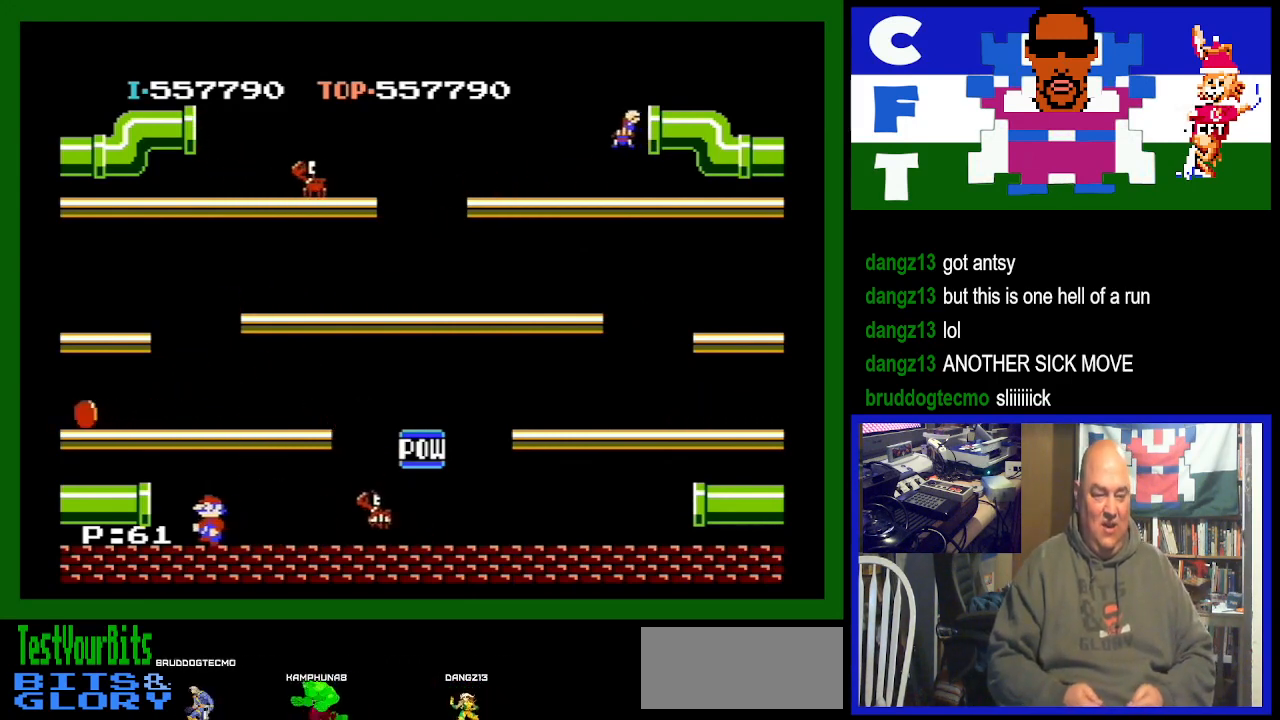
{"buttons": ["DPAD_LEFT"], "events": []}
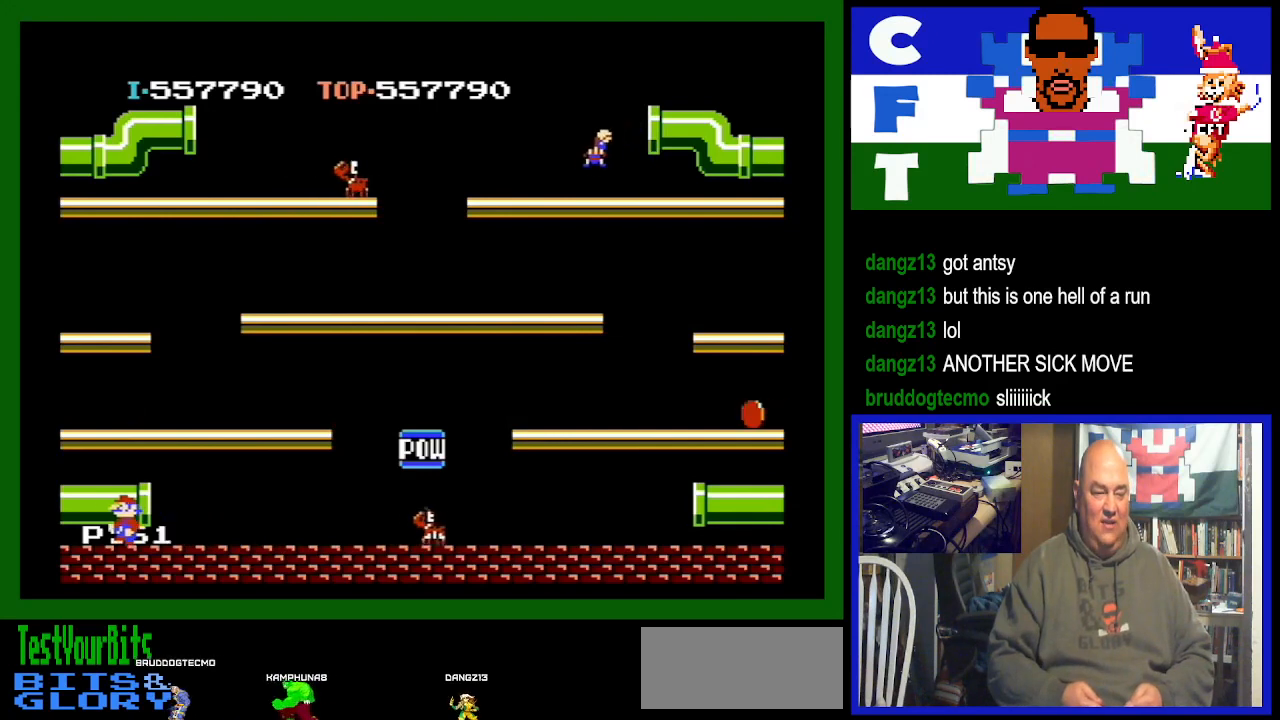
{"buttons": [], "events": [[33, "DPAD_LEFT", "up"]]}
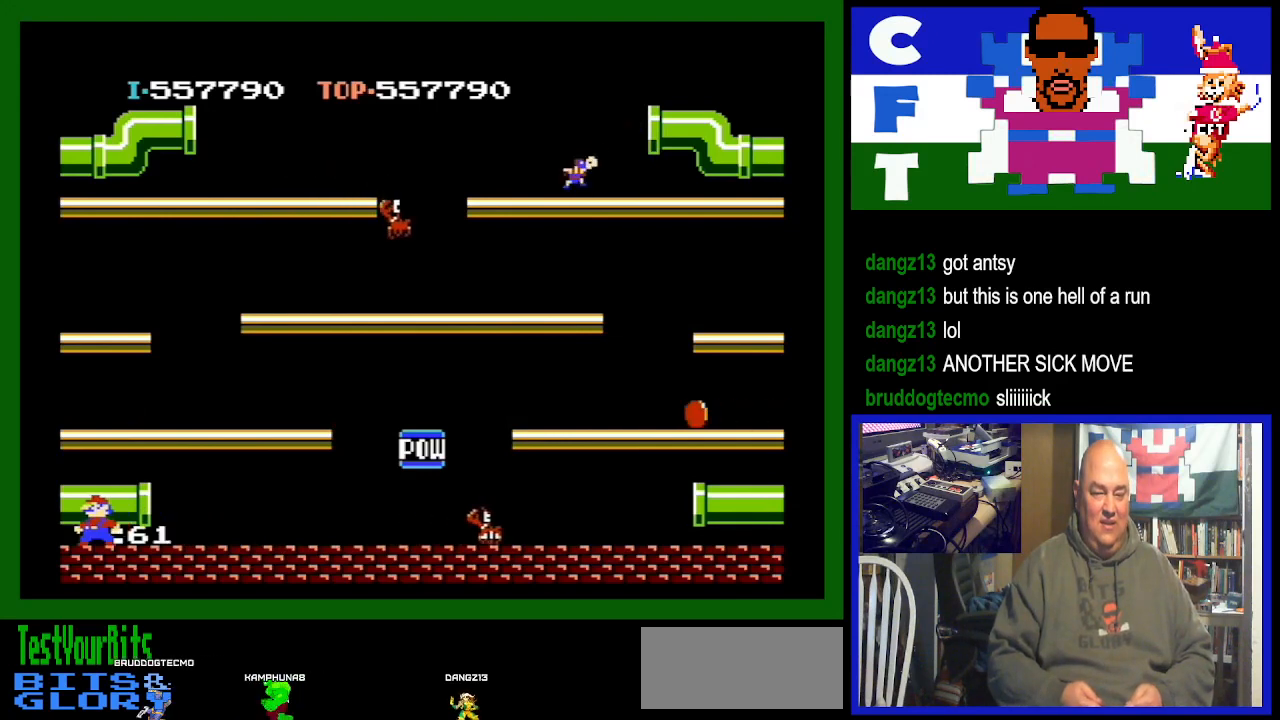
{"buttons": [], "events": []}
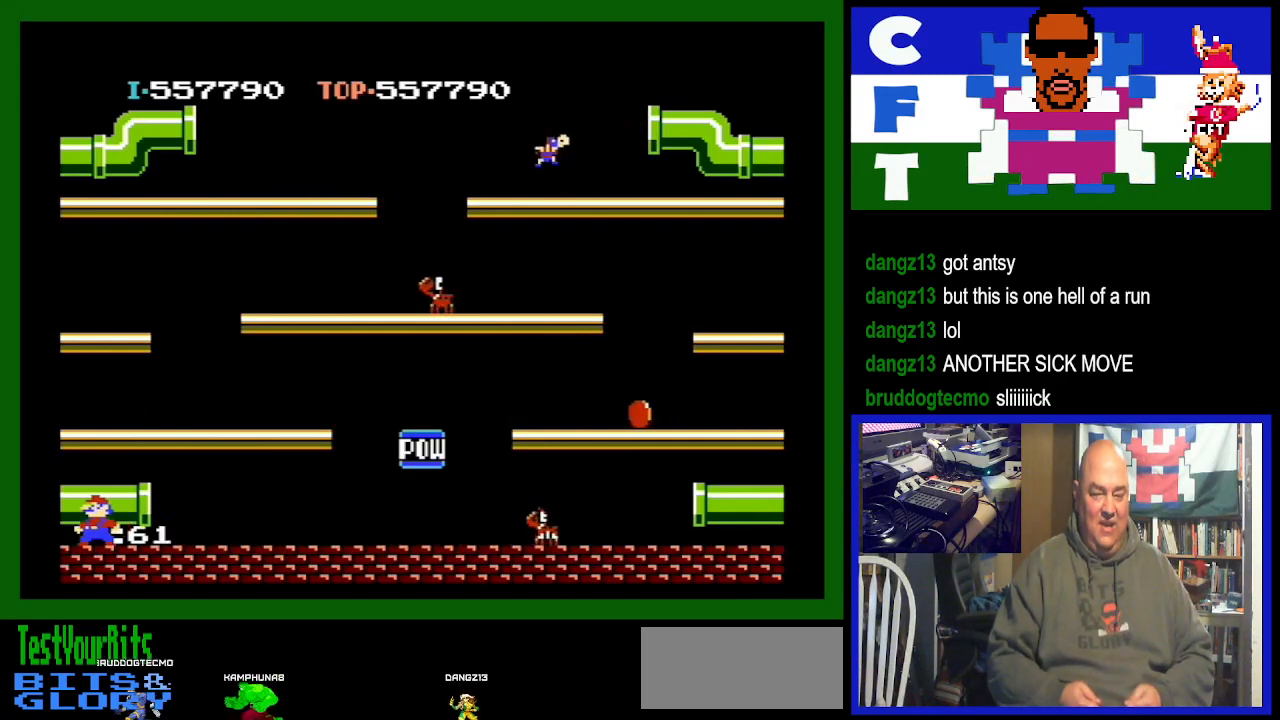
{"buttons": ["DPAD_RIGHT"], "events": [[67, "DPAD_RIGHT", "down"]]}
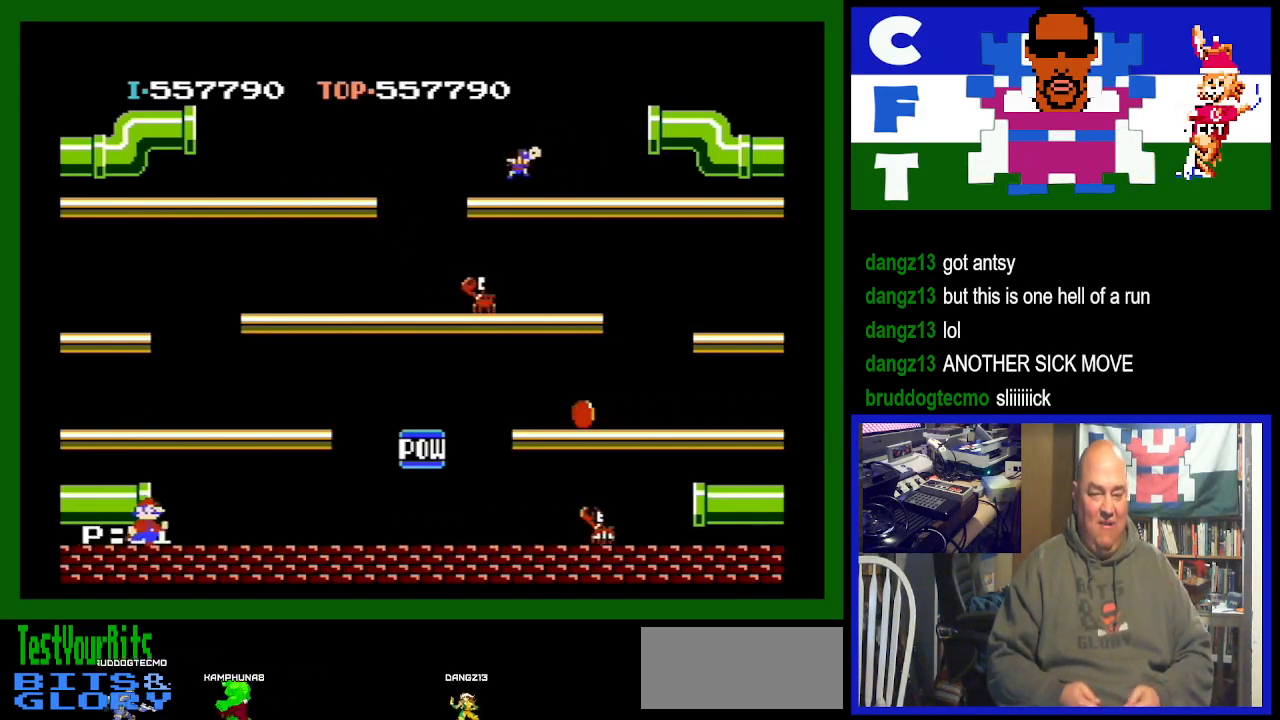
{"buttons": ["DPAD_RIGHT"], "events": []}
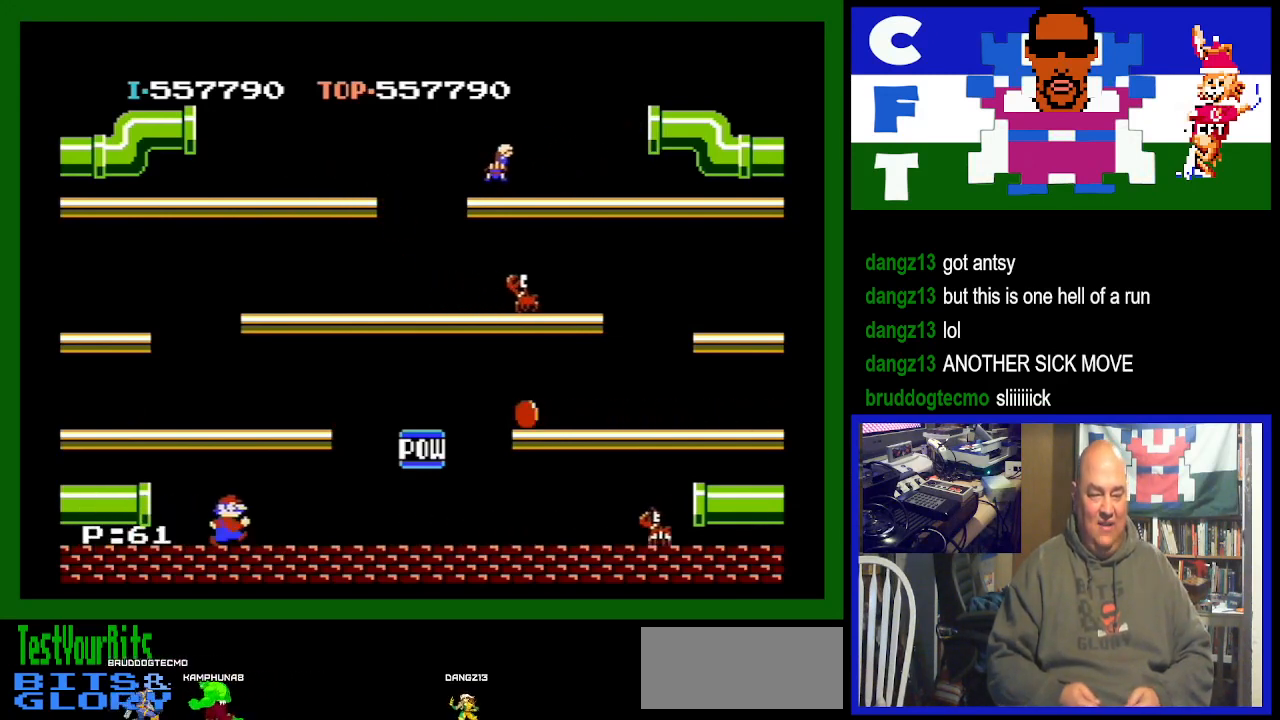
{"buttons": [], "events": [[33, "DPAD_RIGHT", "up"]]}
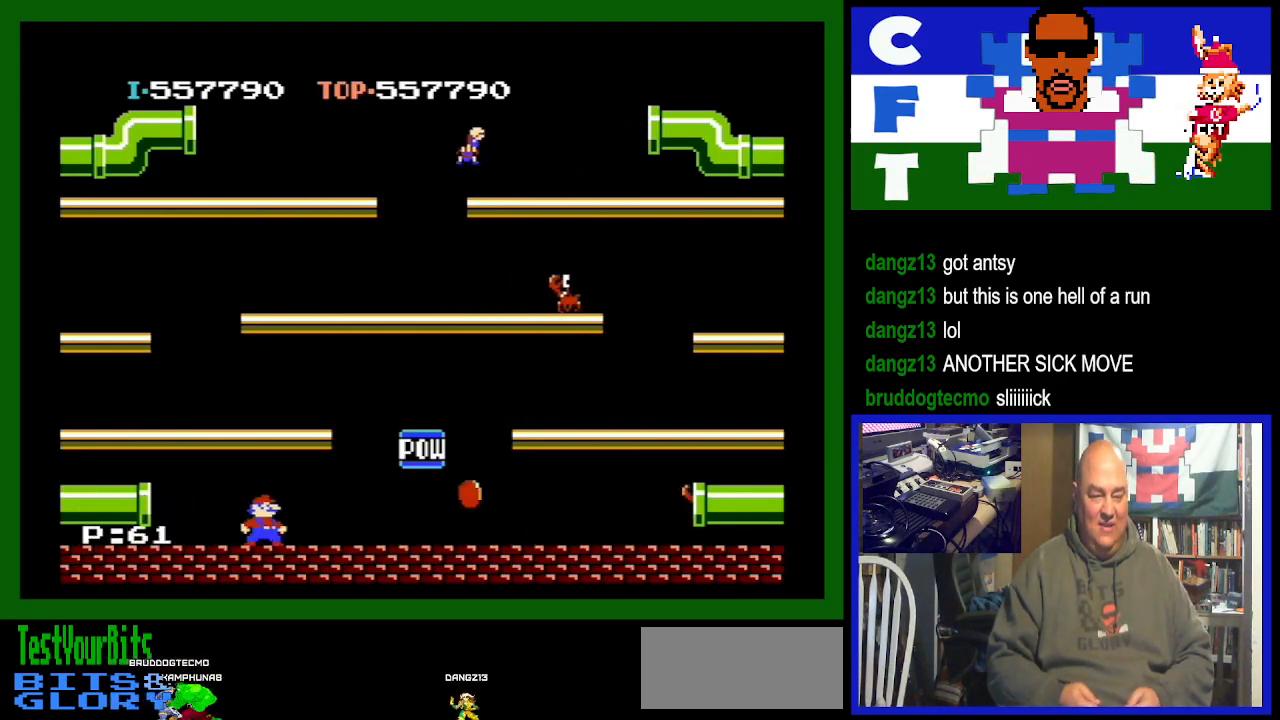
{"buttons": ["DPAD_RIGHT"], "events": [[333, "DPAD_RIGHT", "down"]]}
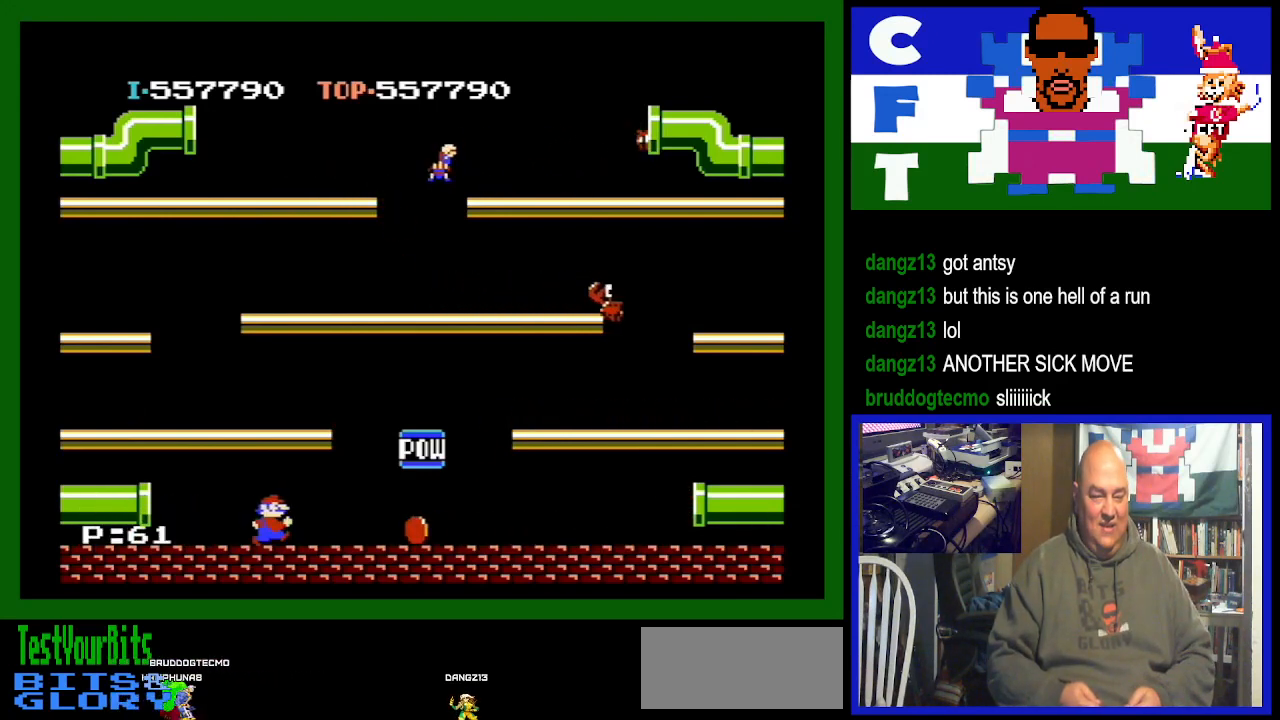
{"buttons": [], "events": [[400, "DPAD_RIGHT", "up"]]}
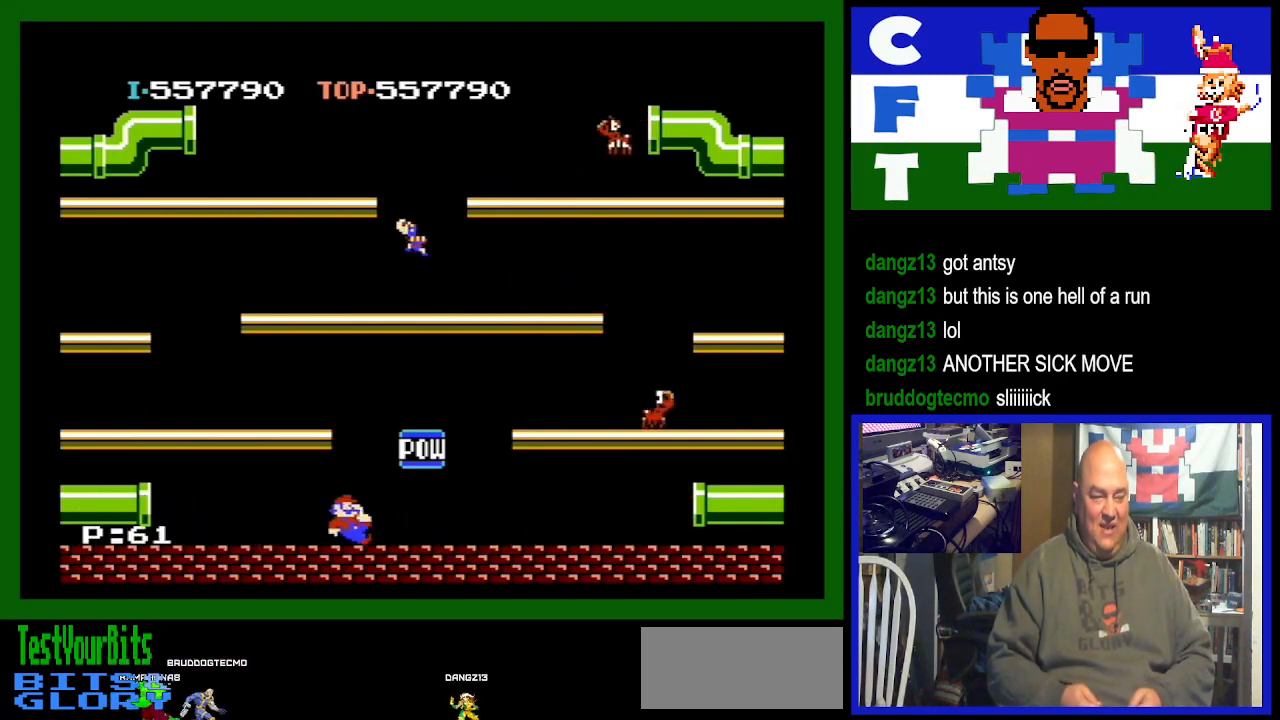
{"buttons": ["DPAD_LEFT"], "events": [[100, "DPAD_LEFT", "down"]]}
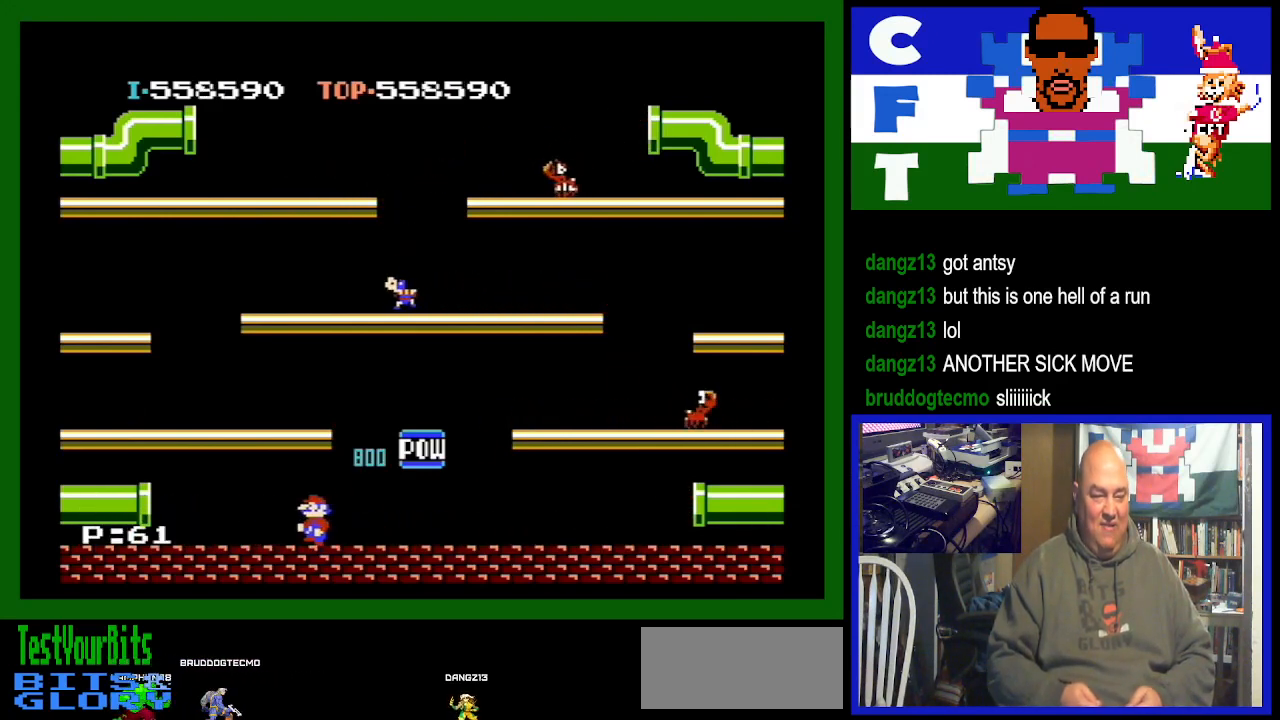
{"buttons": ["DPAD_LEFT"], "events": [[133, "DPAD_LEFT", "up"], [433, "DPAD_LEFT", "down"]]}
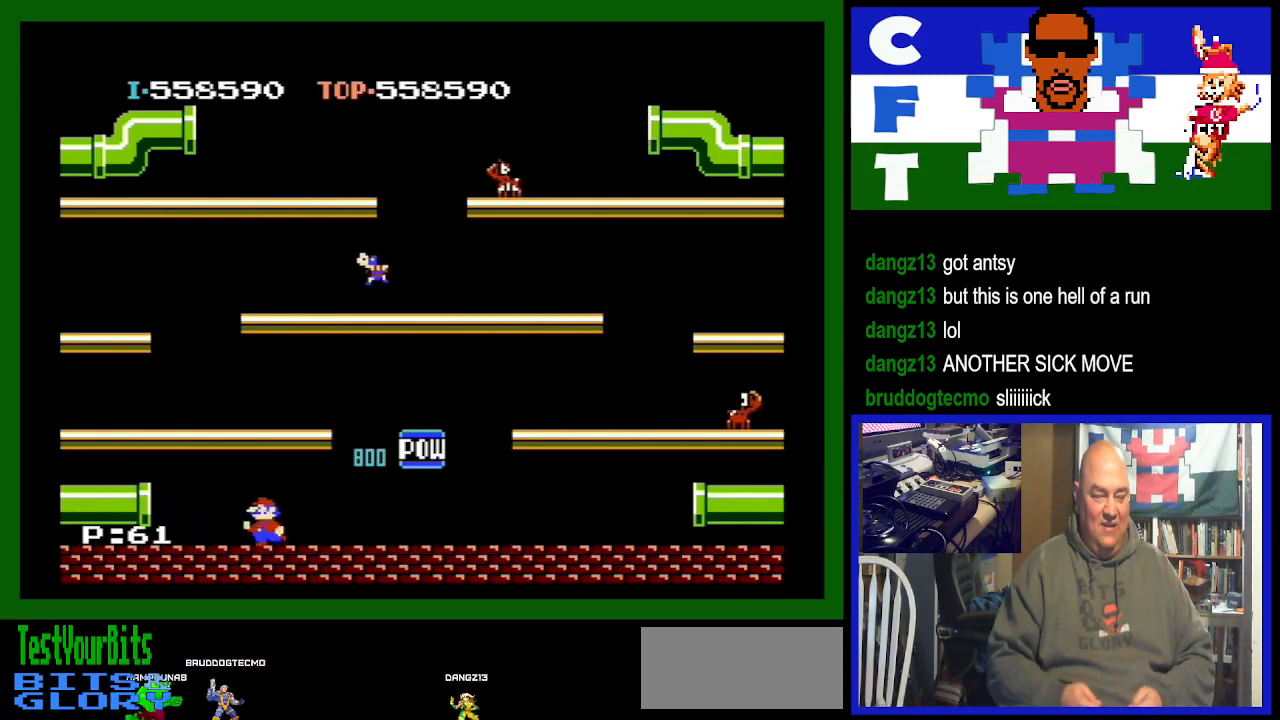
{"buttons": [], "events": [[33, "DPAD_LEFT", "up"]]}
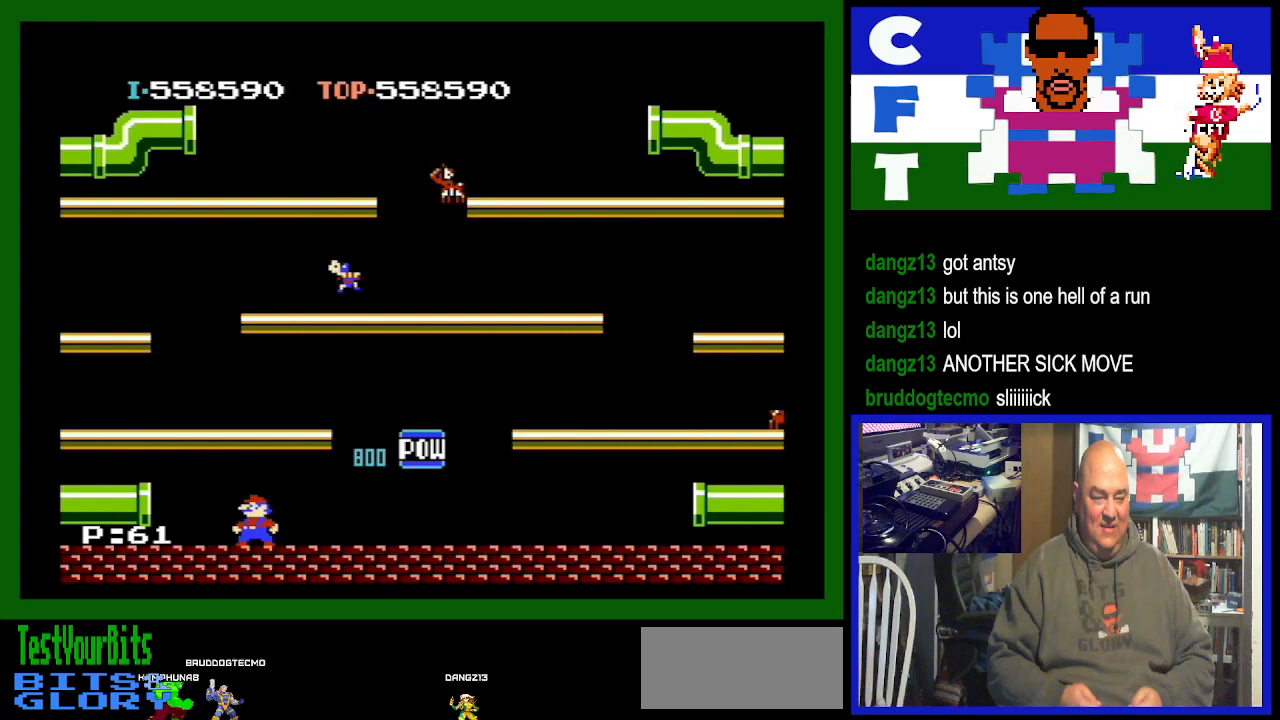
{"buttons": [], "events": []}
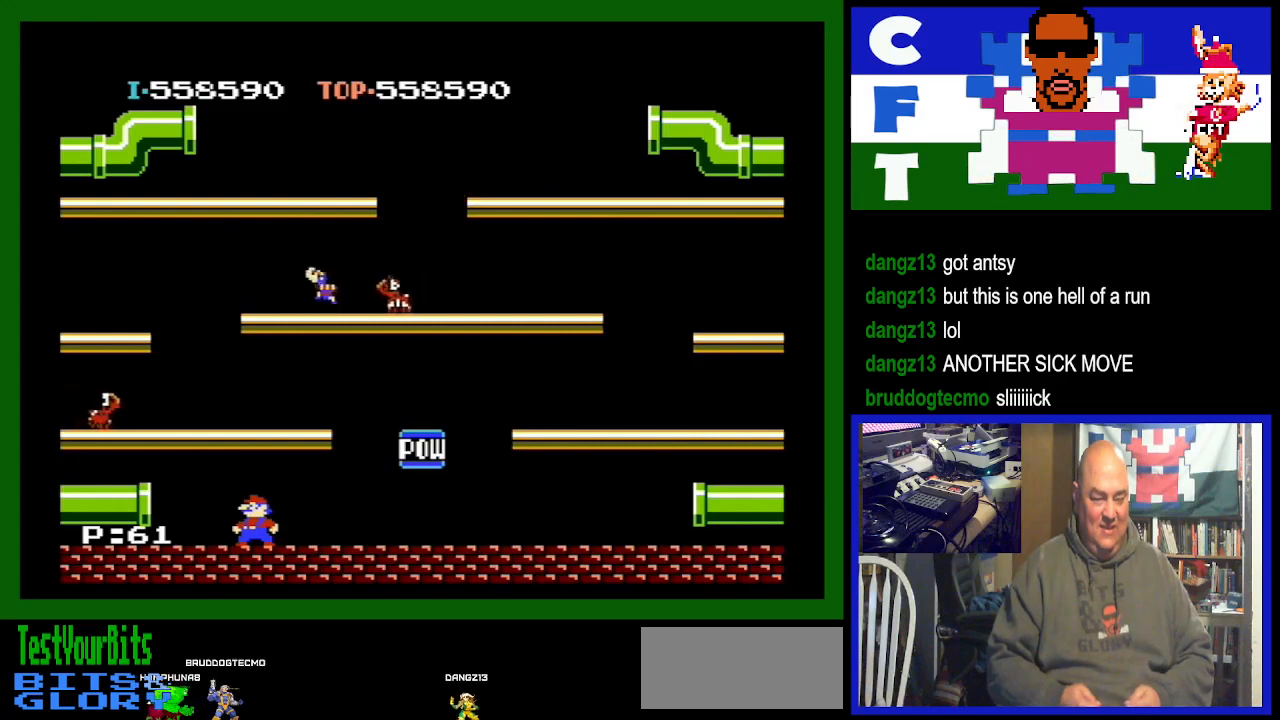
{"buttons": [], "events": []}
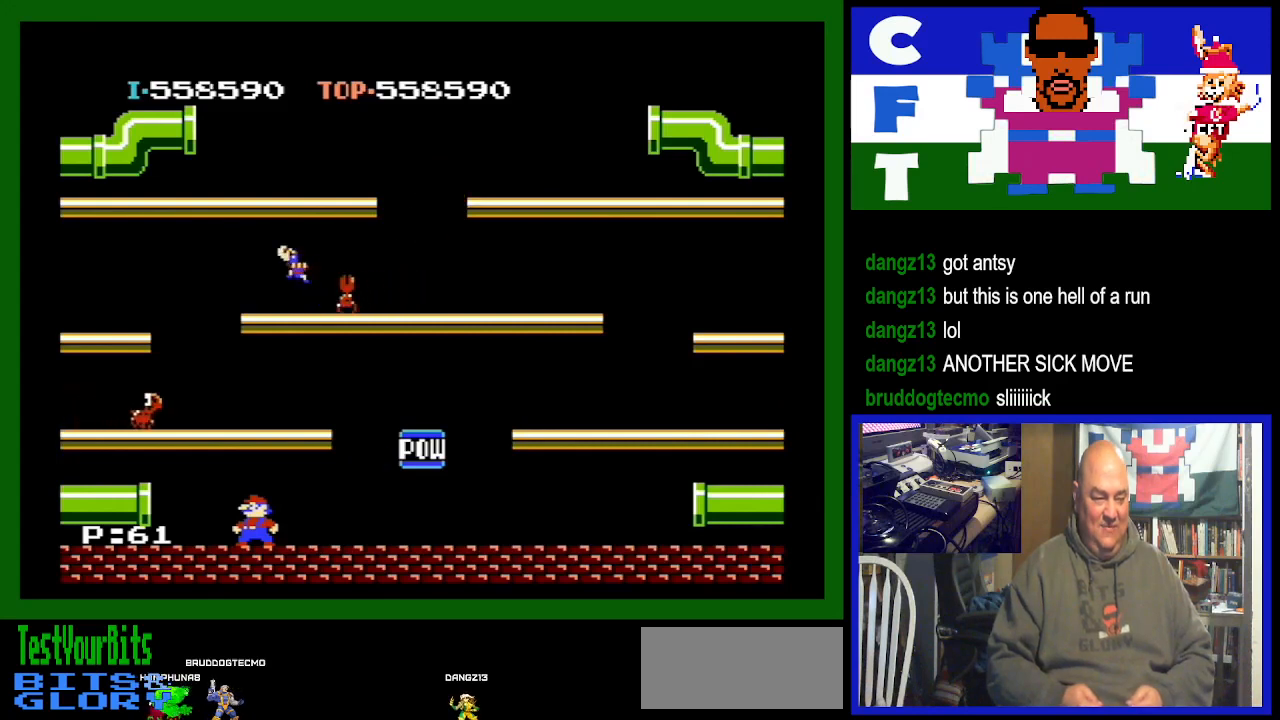
{"buttons": [], "events": []}
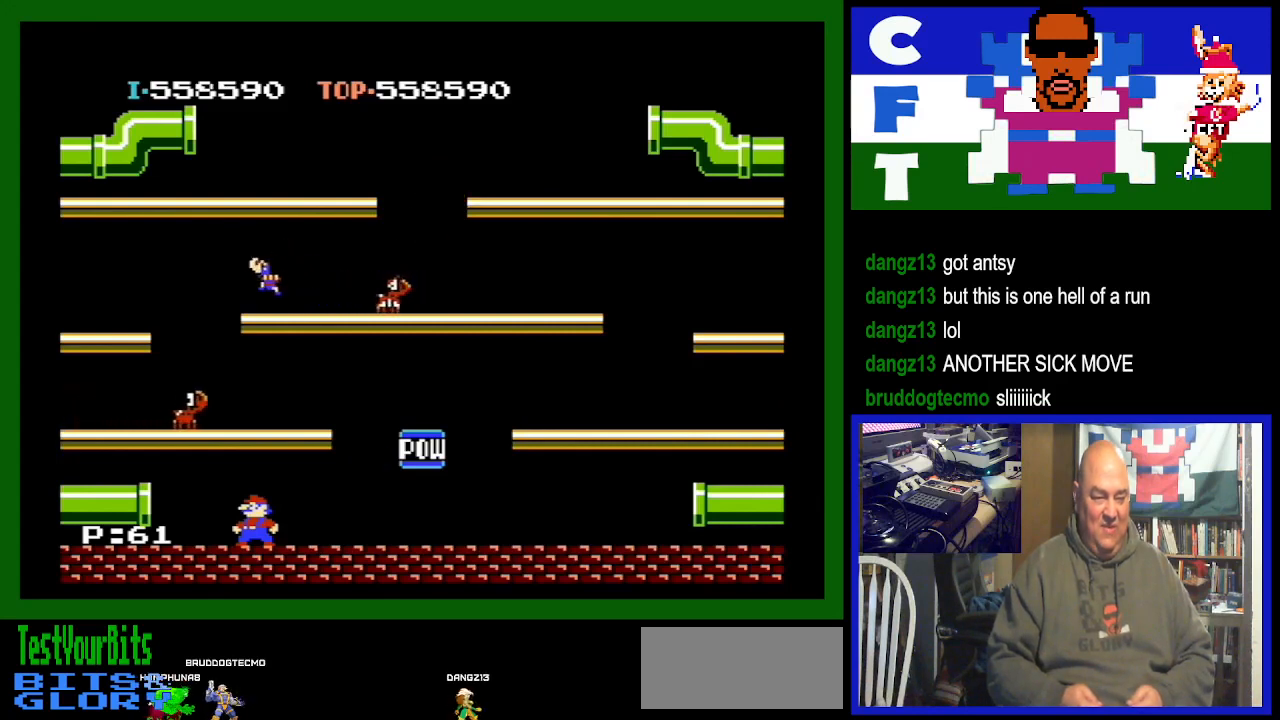
{"buttons": [], "events": []}
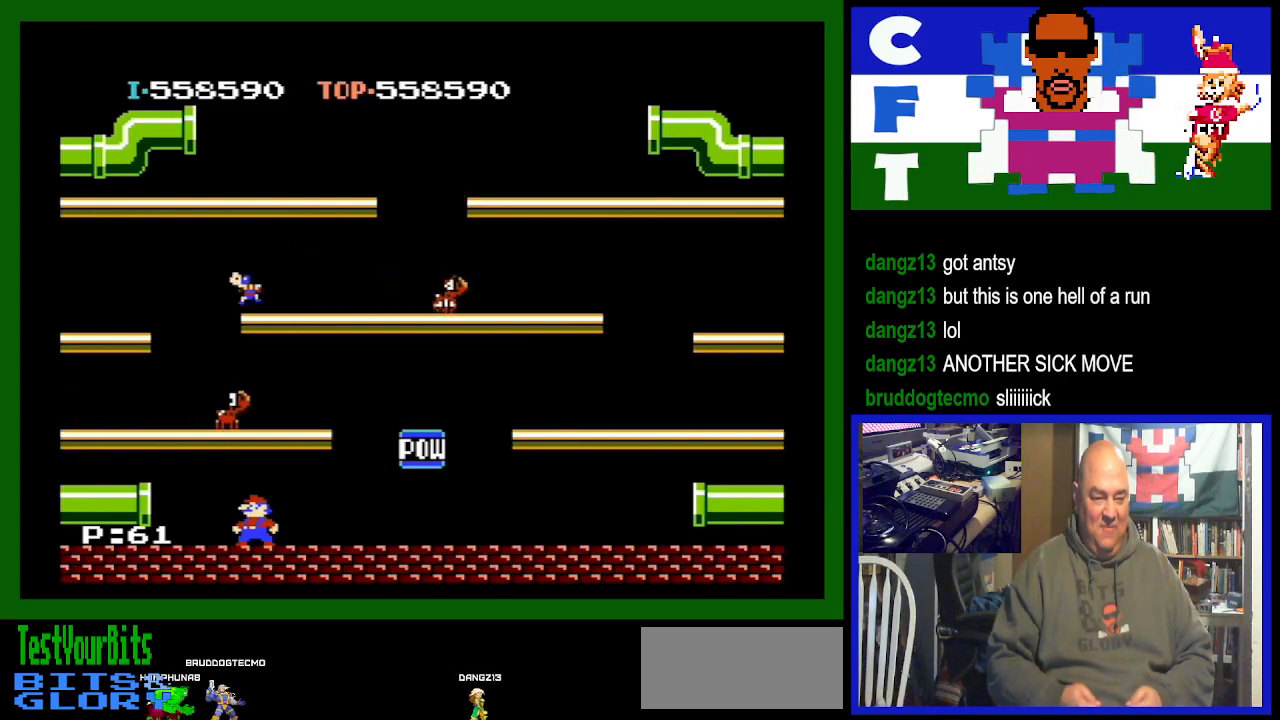
{"buttons": [], "events": [[67, "A", "down"], [333, "A", "up"]]}
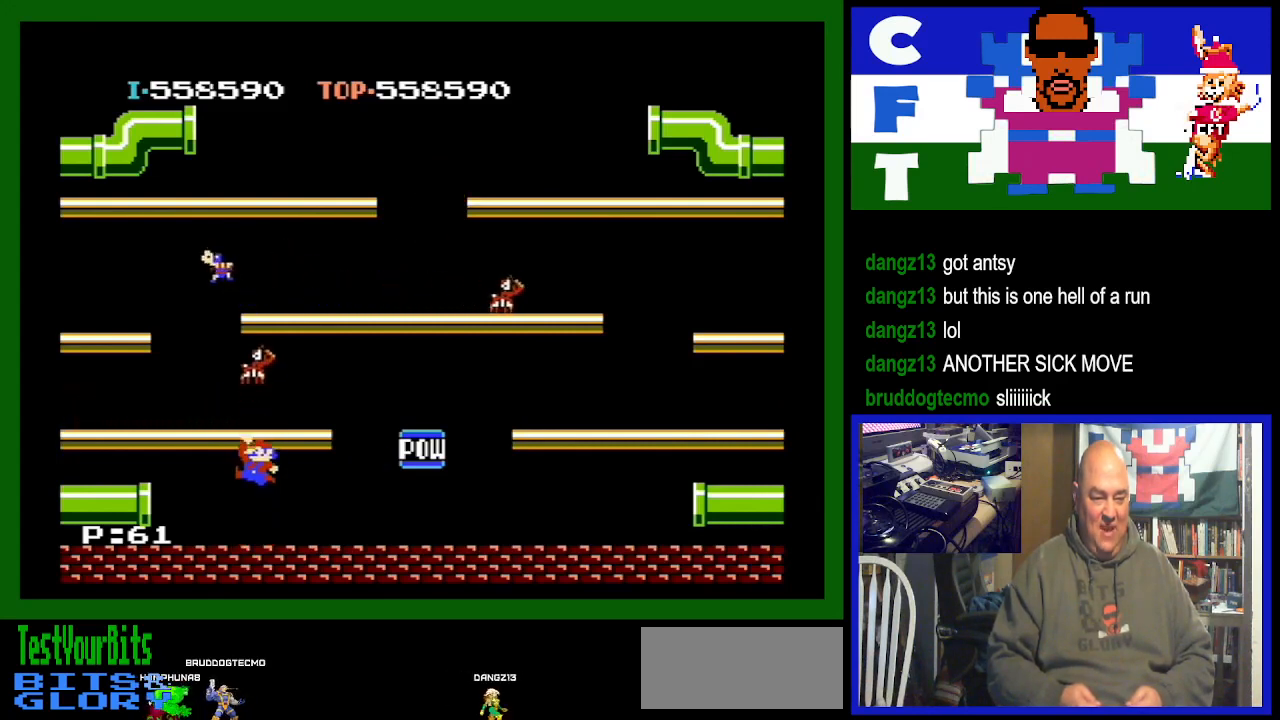
{"buttons": ["A"], "events": [[467, "A", "down"]]}
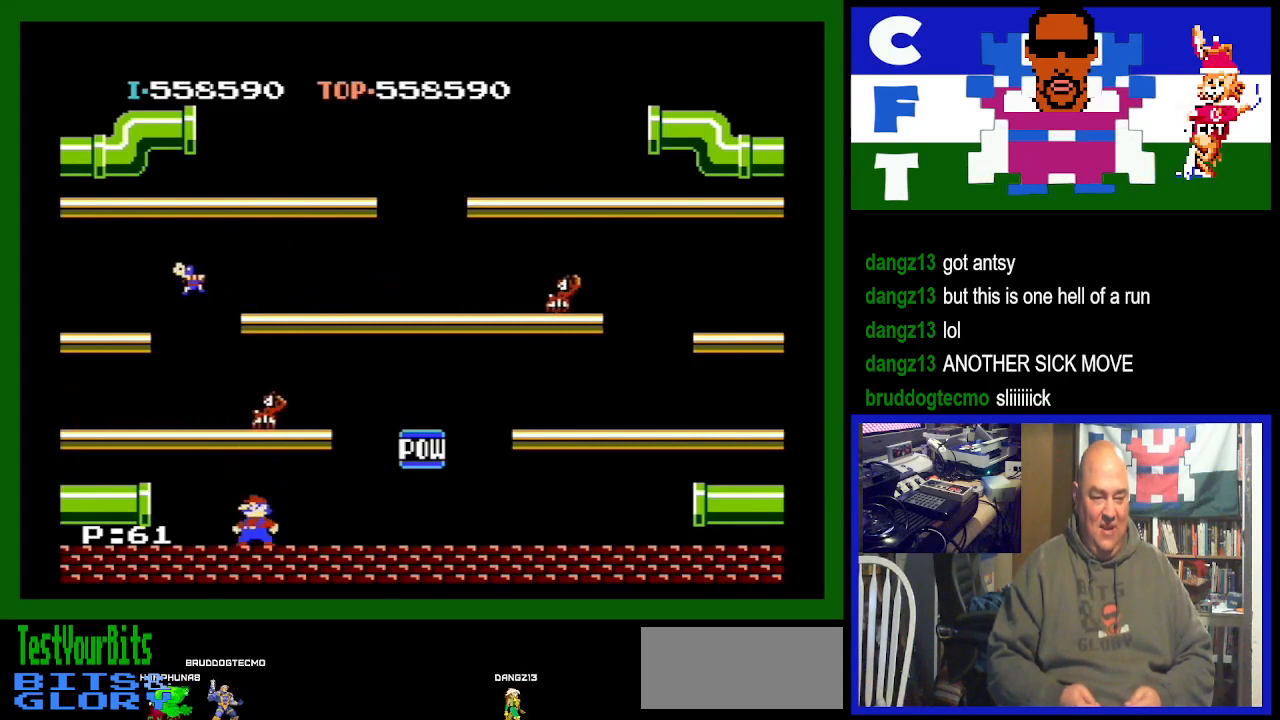
{"buttons": ["DPAD_RIGHT"], "events": [[33, "DPAD_DOWN", "down"], [100, "DPAD_DOWN", "up"], [100, "DPAD_RIGHT", "down"], [300, "A", "up"]]}
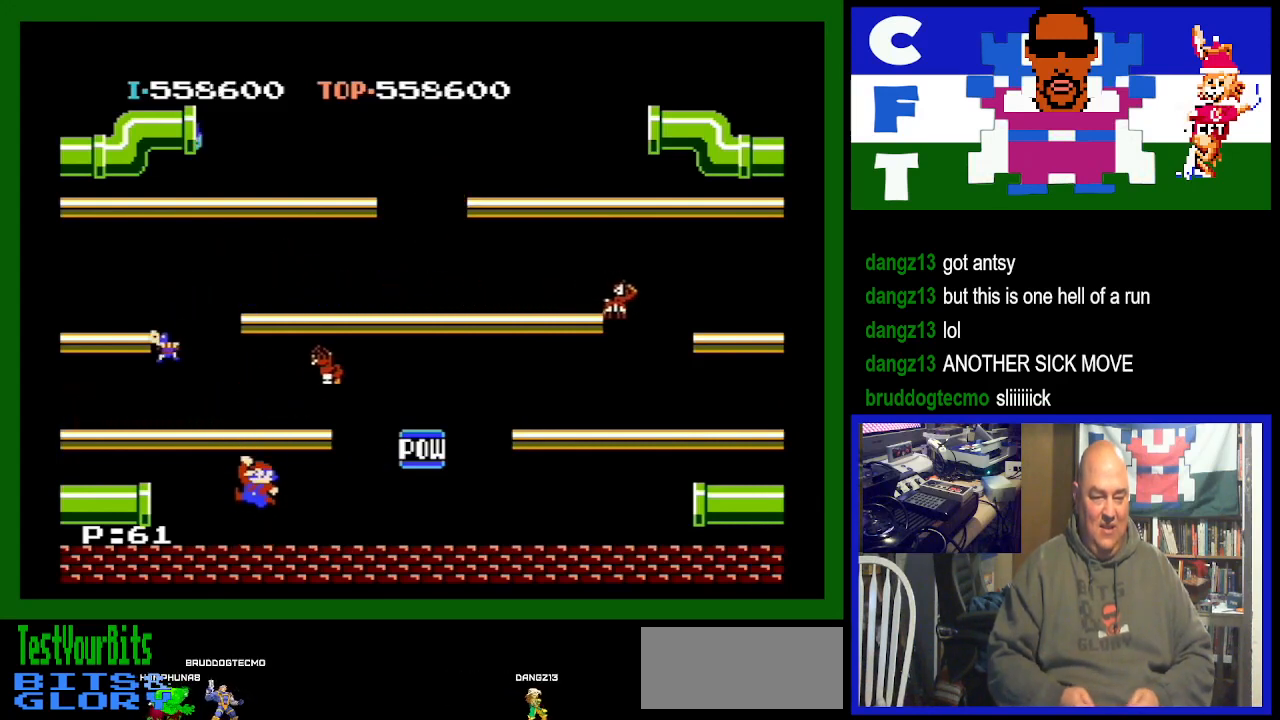
{"buttons": ["DPAD_RIGHT"], "events": []}
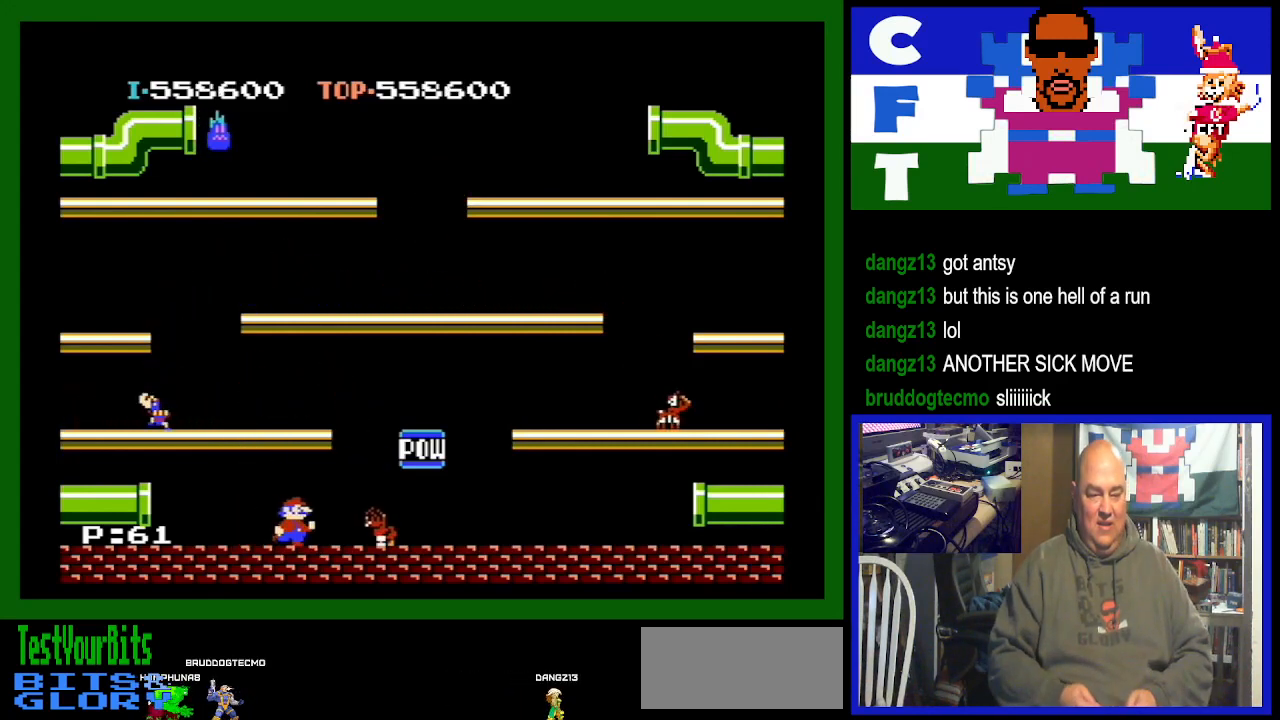
{"buttons": ["DPAD_RIGHT"], "events": []}
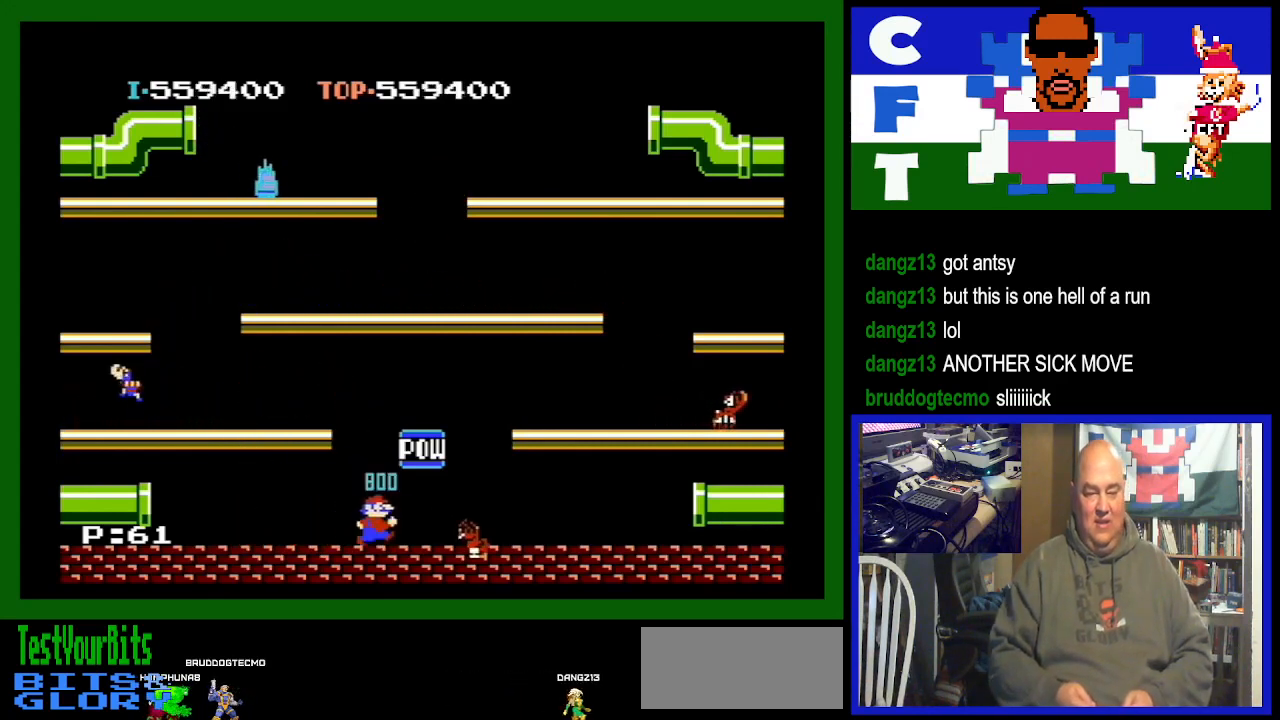
{"buttons": ["DPAD_RIGHT"], "events": []}
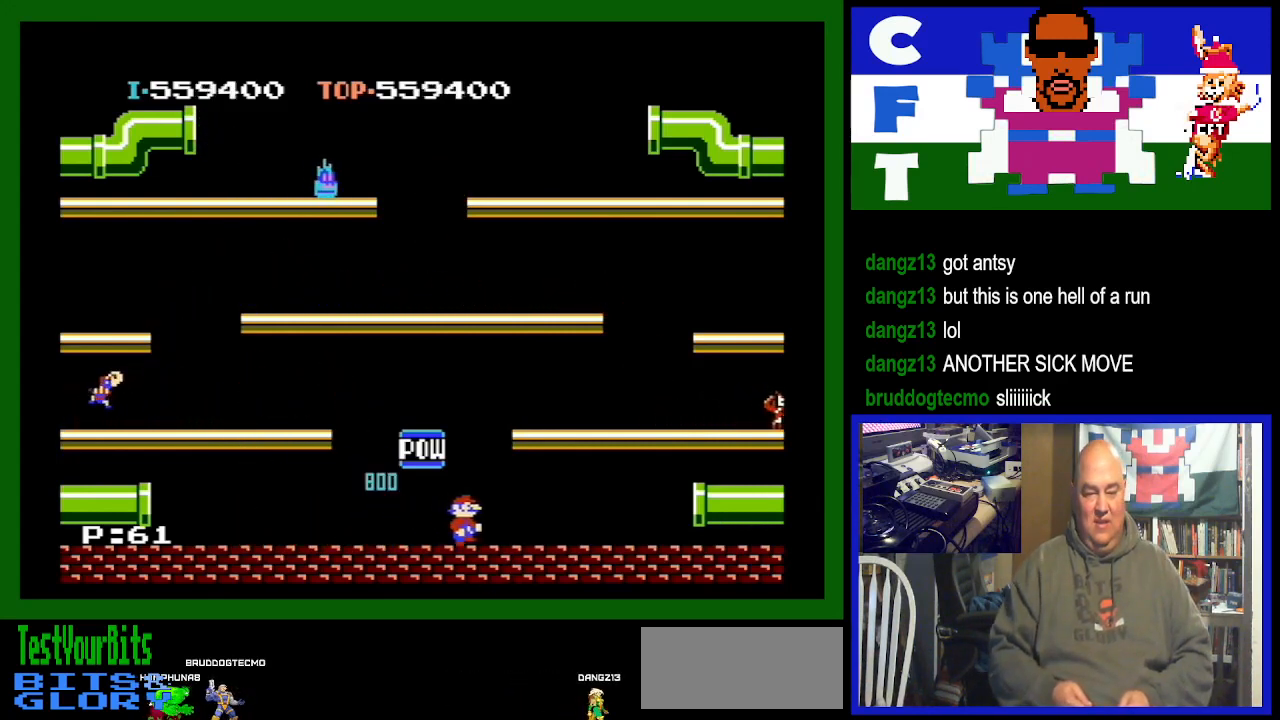
{"buttons": [], "events": [[467, "DPAD_RIGHT", "up"]]}
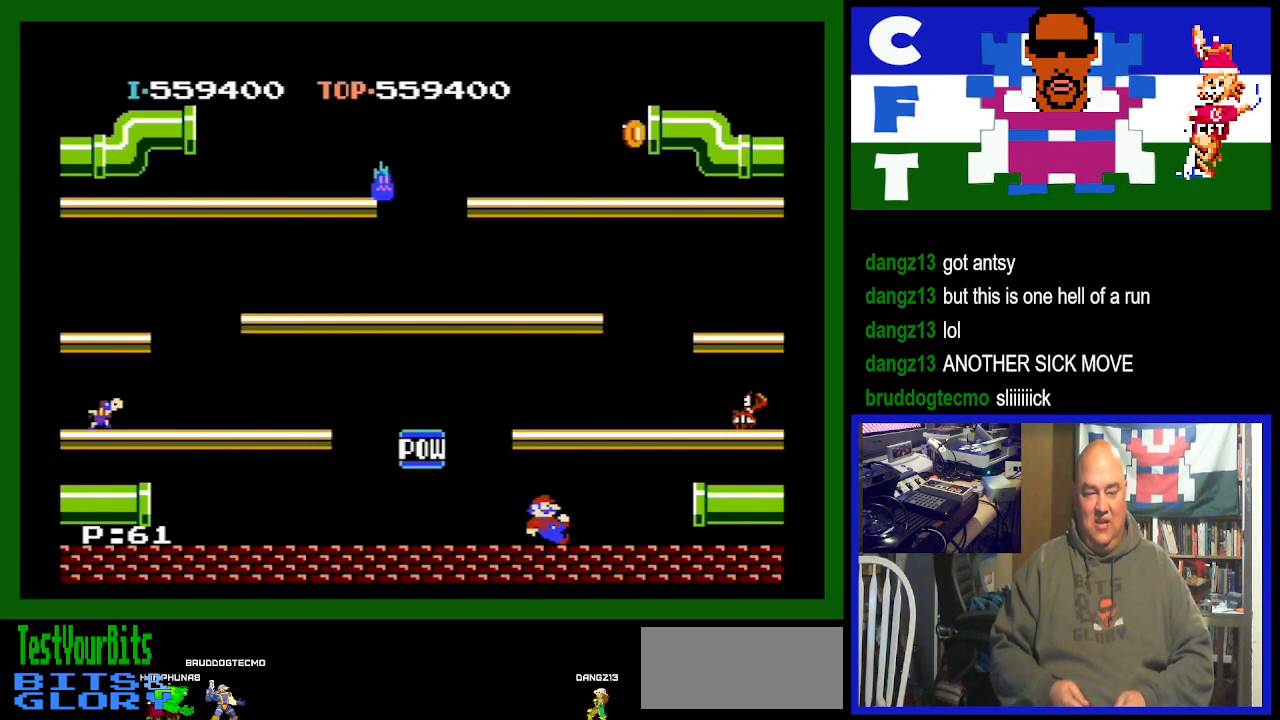
{"buttons": [], "events": [[200, "DPAD_RIGHT", "down"], [367, "DPAD_RIGHT", "up"]]}
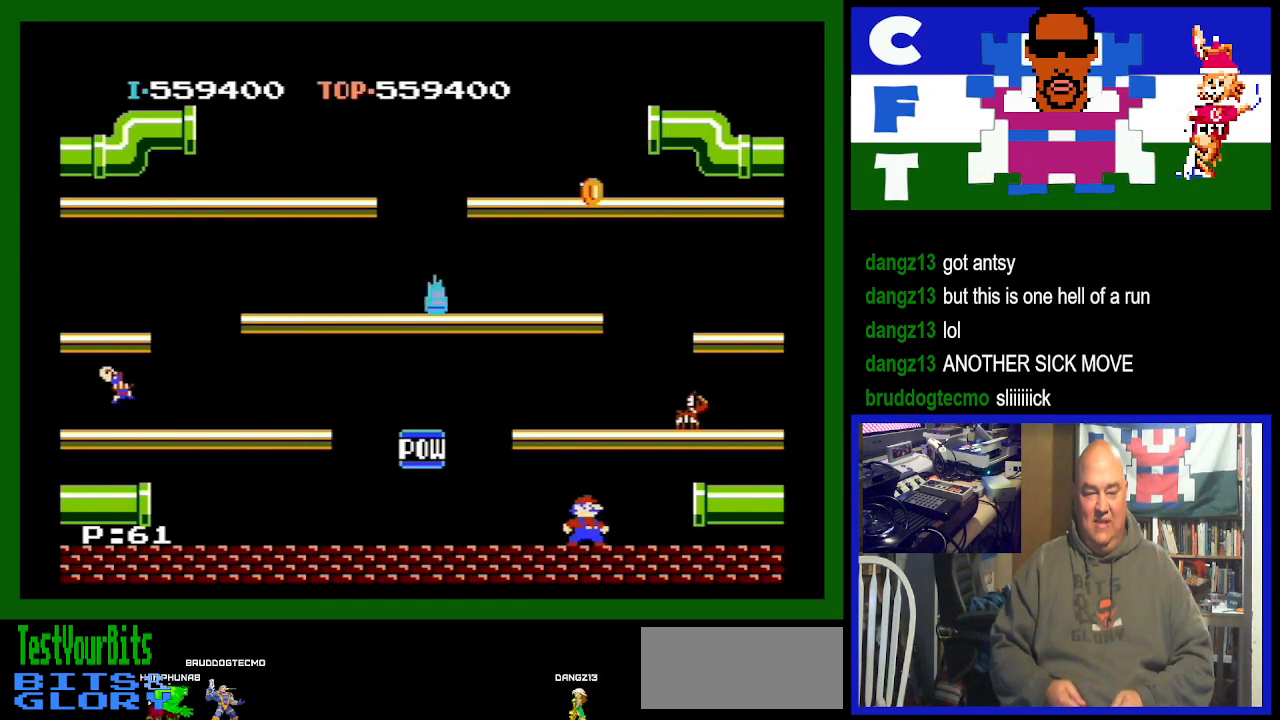
{"buttons": [], "events": [[67, "DPAD_RIGHT", "down"], [100, "DPAD_RIGHT", "up"]]}
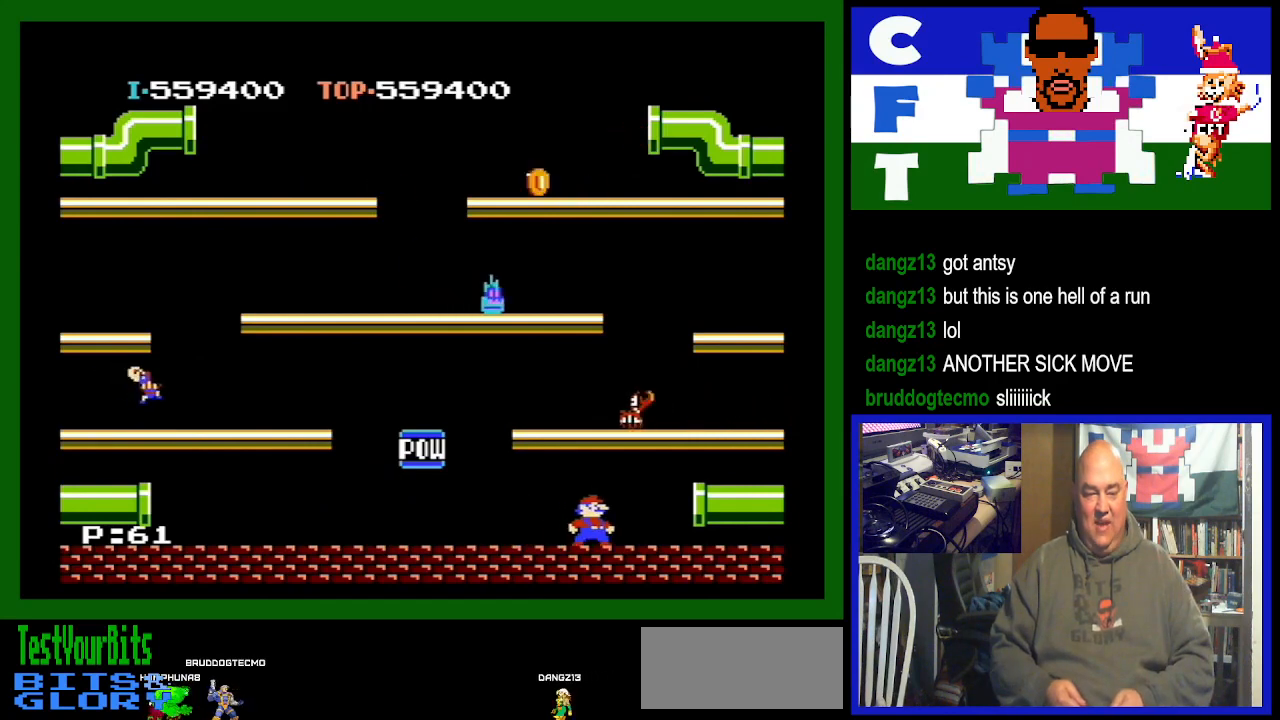
{"buttons": ["A"], "events": [[400, "A", "down"]]}
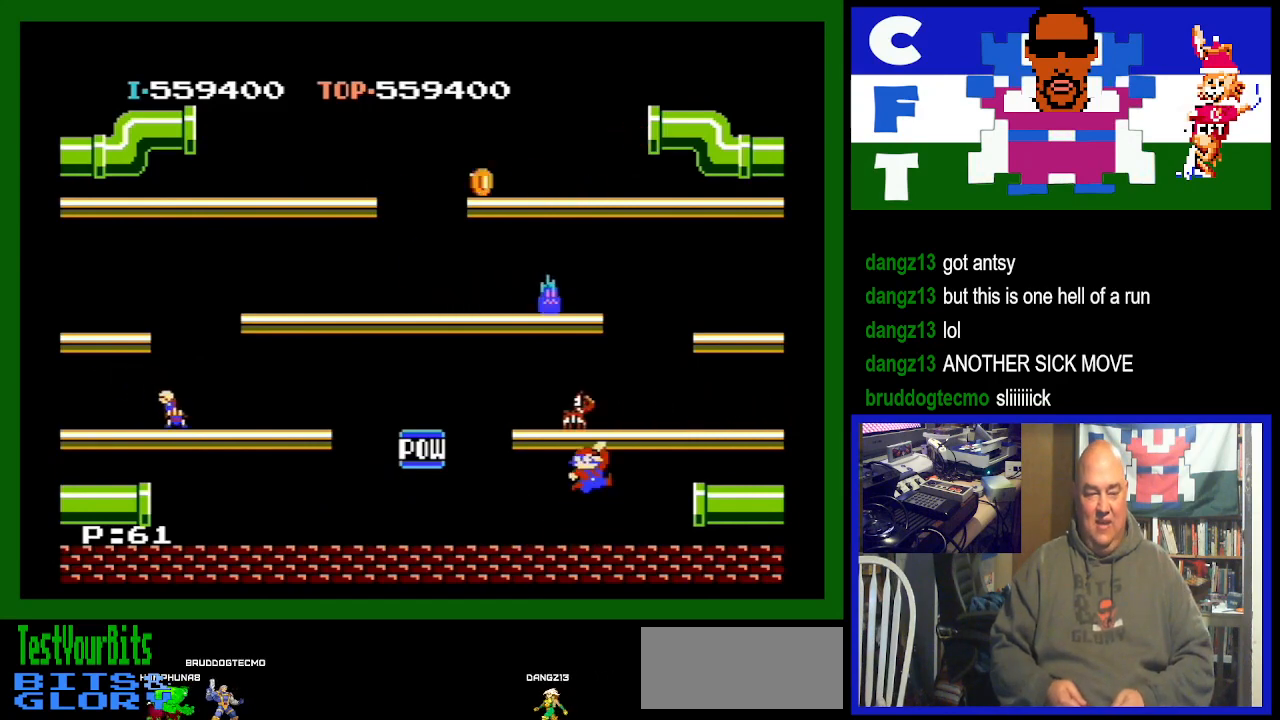
{"buttons": ["DPAD_RIGHT"], "events": [[100, "DPAD_RIGHT", "down"], [133, "A", "up"]]}